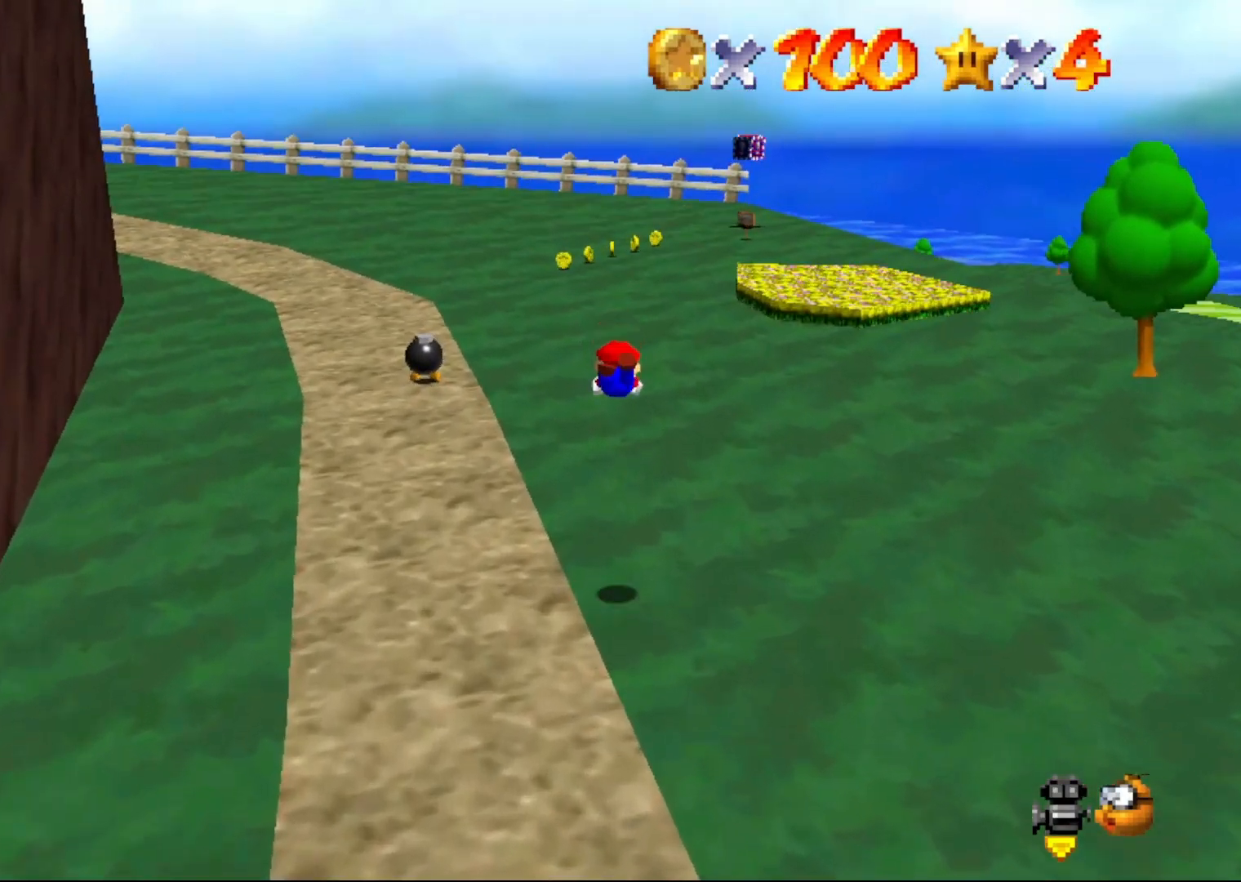
Gameplay with a controller (Nintendo layout); each line is a JSON object with the inputs held at the frame after it. "events" lists button and stick changes between this image and that frame as [ms after this image, input, new state], when the widget could be followed in between. Not read: L1 L3 R1 R3.
{"buttons": [], "left_stick": "up", "events": [[317, "A", "down"], [383, "A", "up"]]}
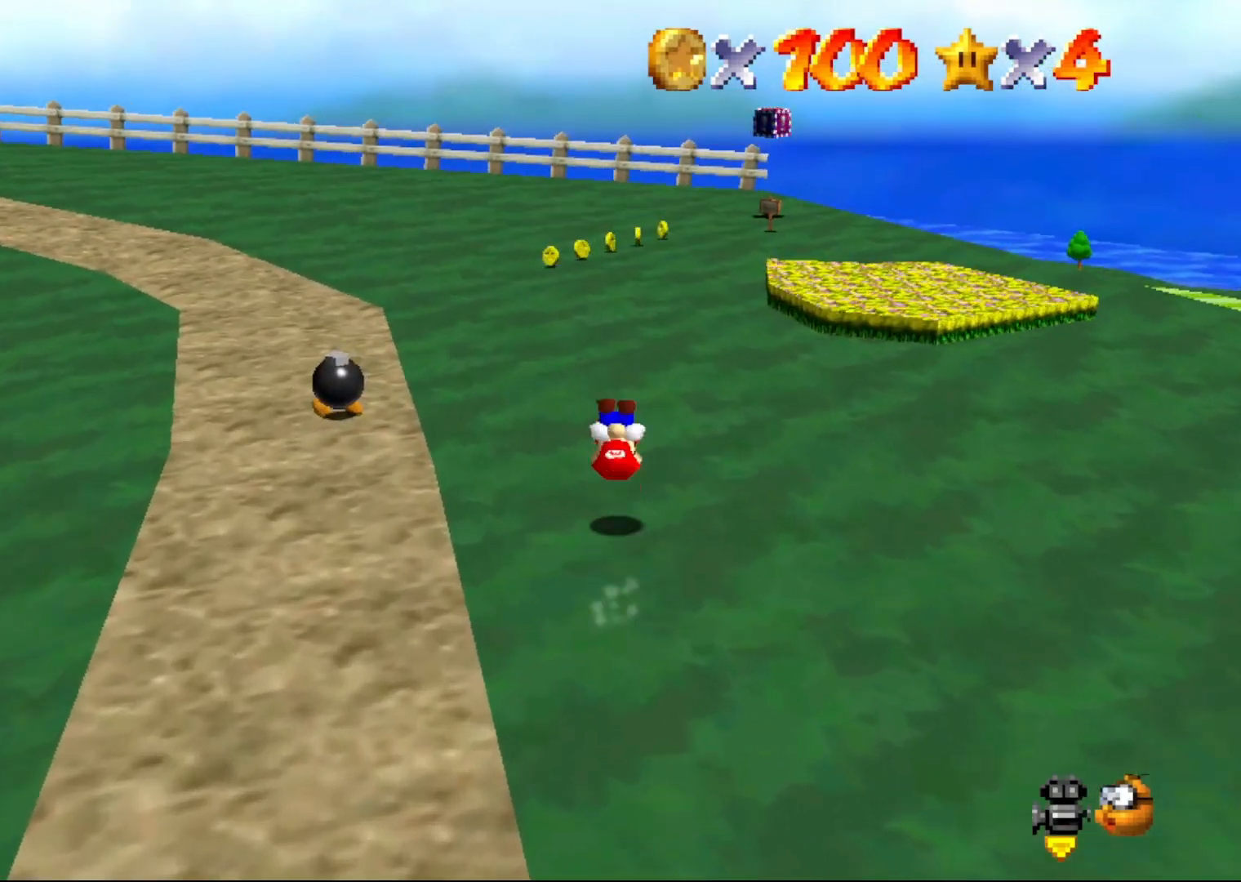
{"buttons": ["B"], "left_stick": "up-left", "events": [[17, "C_LEFT", "down"], [83, "left_stick", "up-left"], [117, "C_LEFT", "up"], [433, "B", "down"]]}
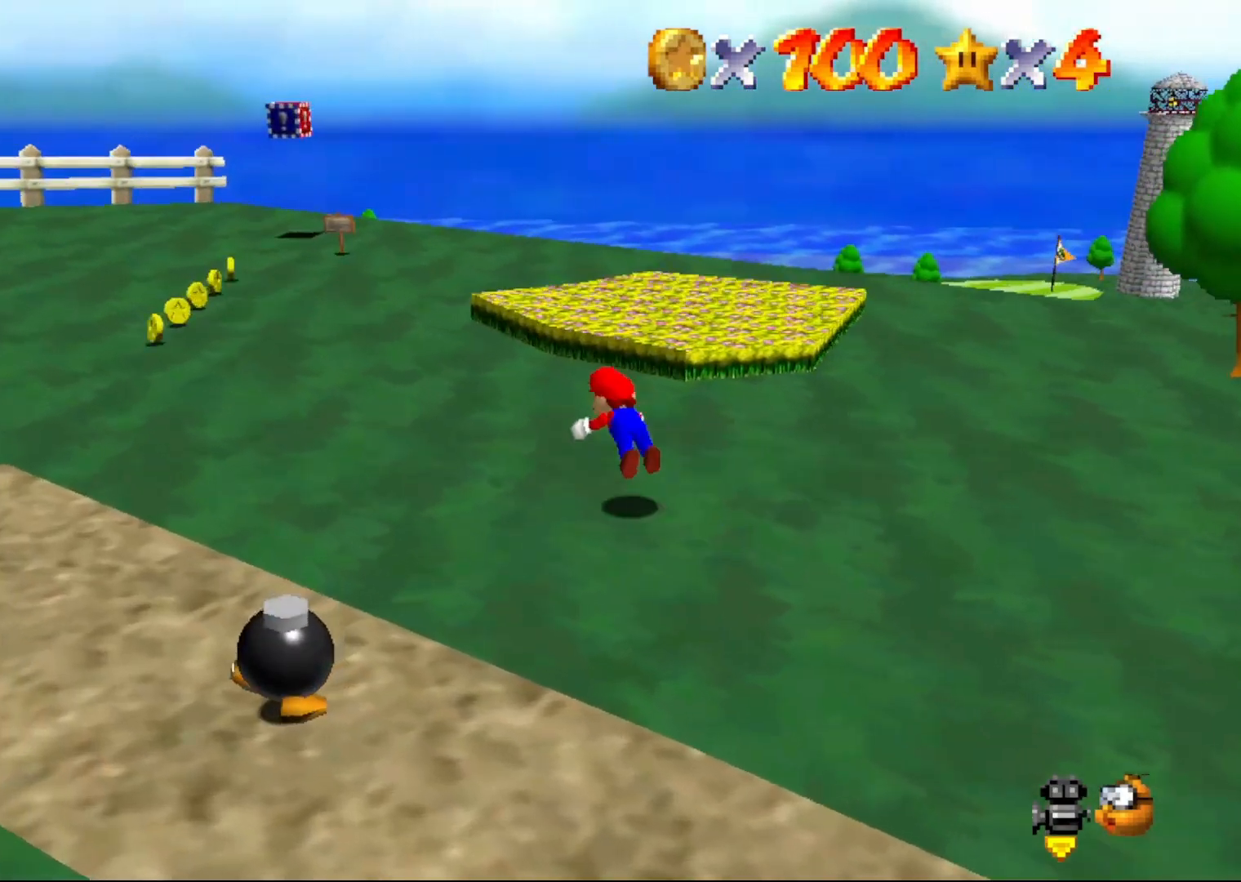
{"buttons": [], "left_stick": "up-left", "events": [[283, "A", "down"], [283, "B", "up"], [367, "A", "up"]]}
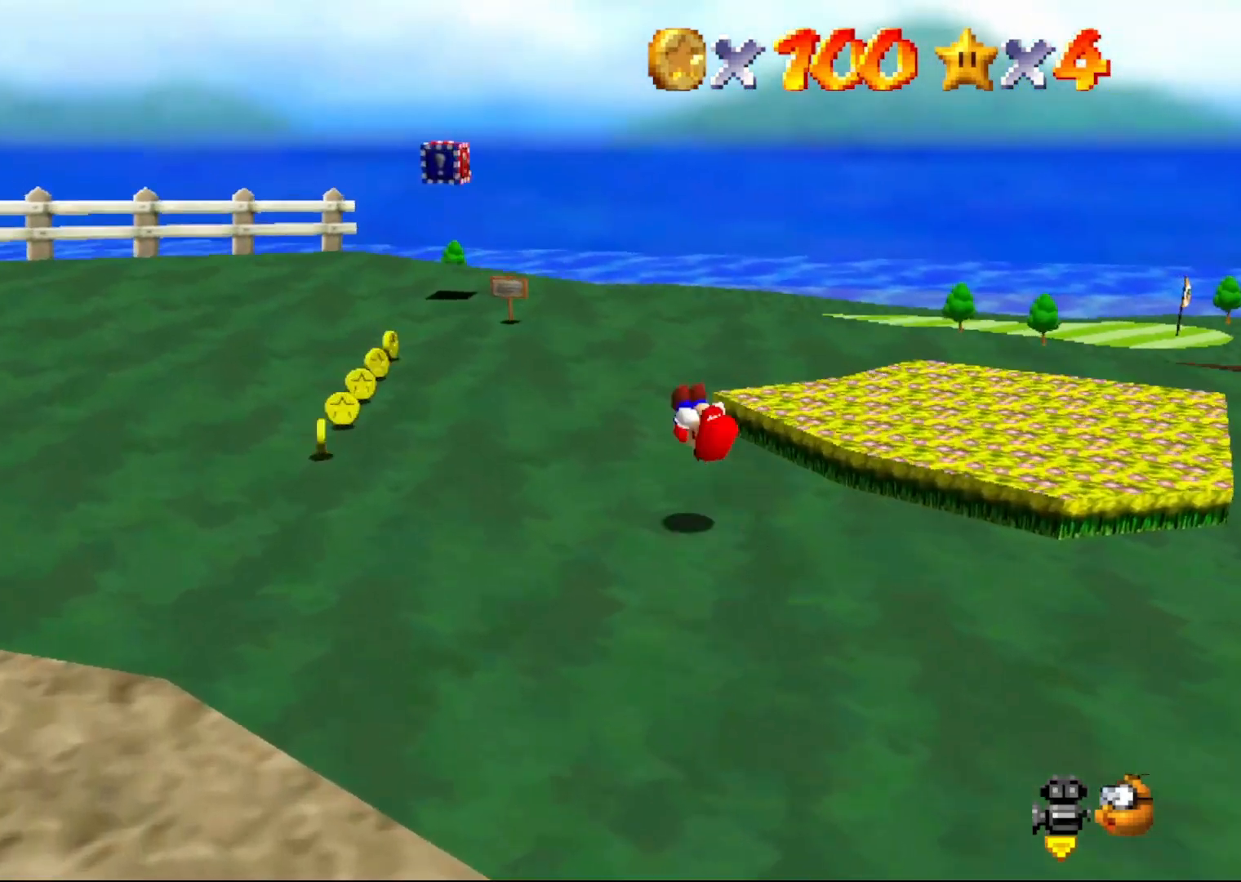
{"buttons": [], "left_stick": "up-left", "events": [[83, "left_stick", "up"], [350, "A", "down"], [417, "A", "up"], [417, "left_stick", "left"], [483, "left_stick", "up-left"]]}
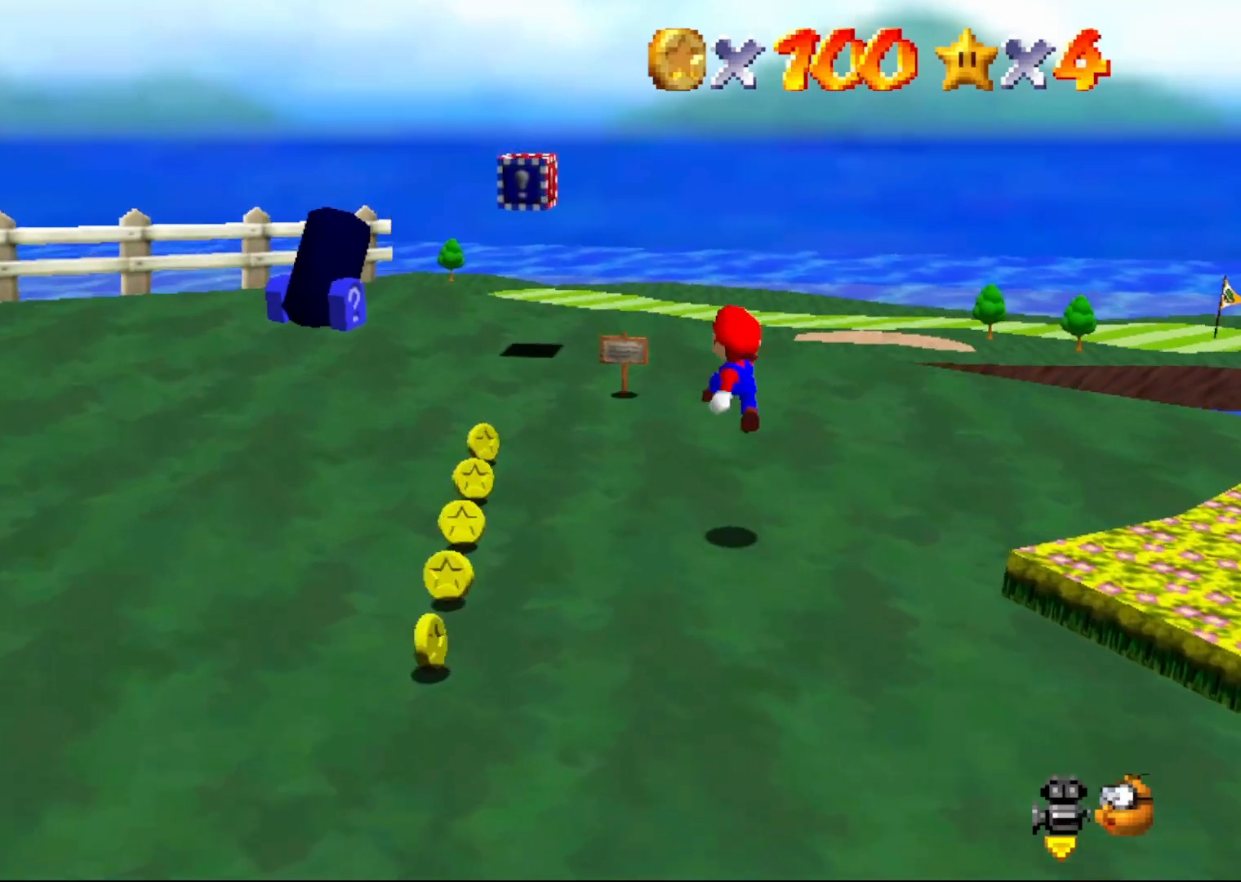
{"buttons": ["A"], "left_stick": "up", "events": [[233, "left_stick", "up"], [417, "A", "down"]]}
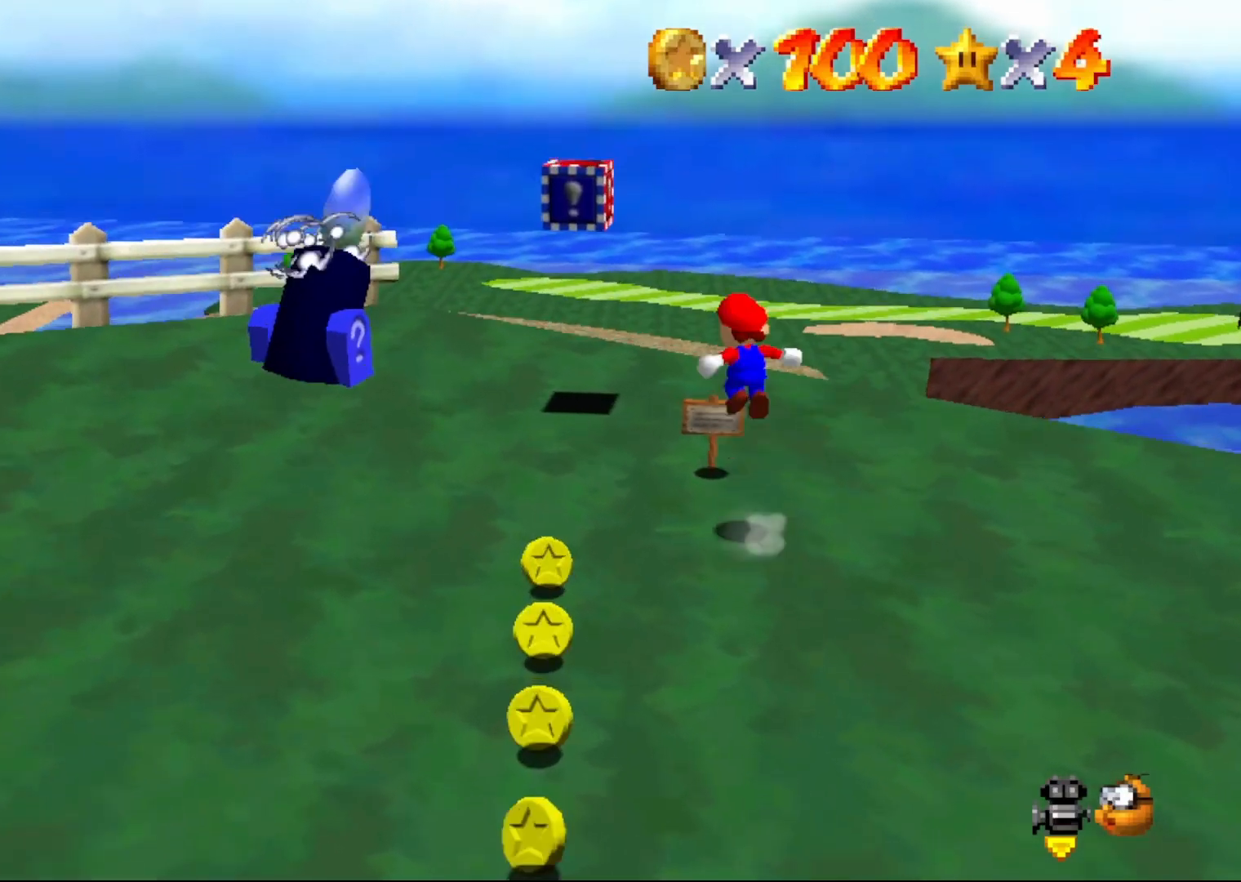
{"buttons": ["A"], "left_stick": "center", "events": [[83, "left_stick", "center"]]}
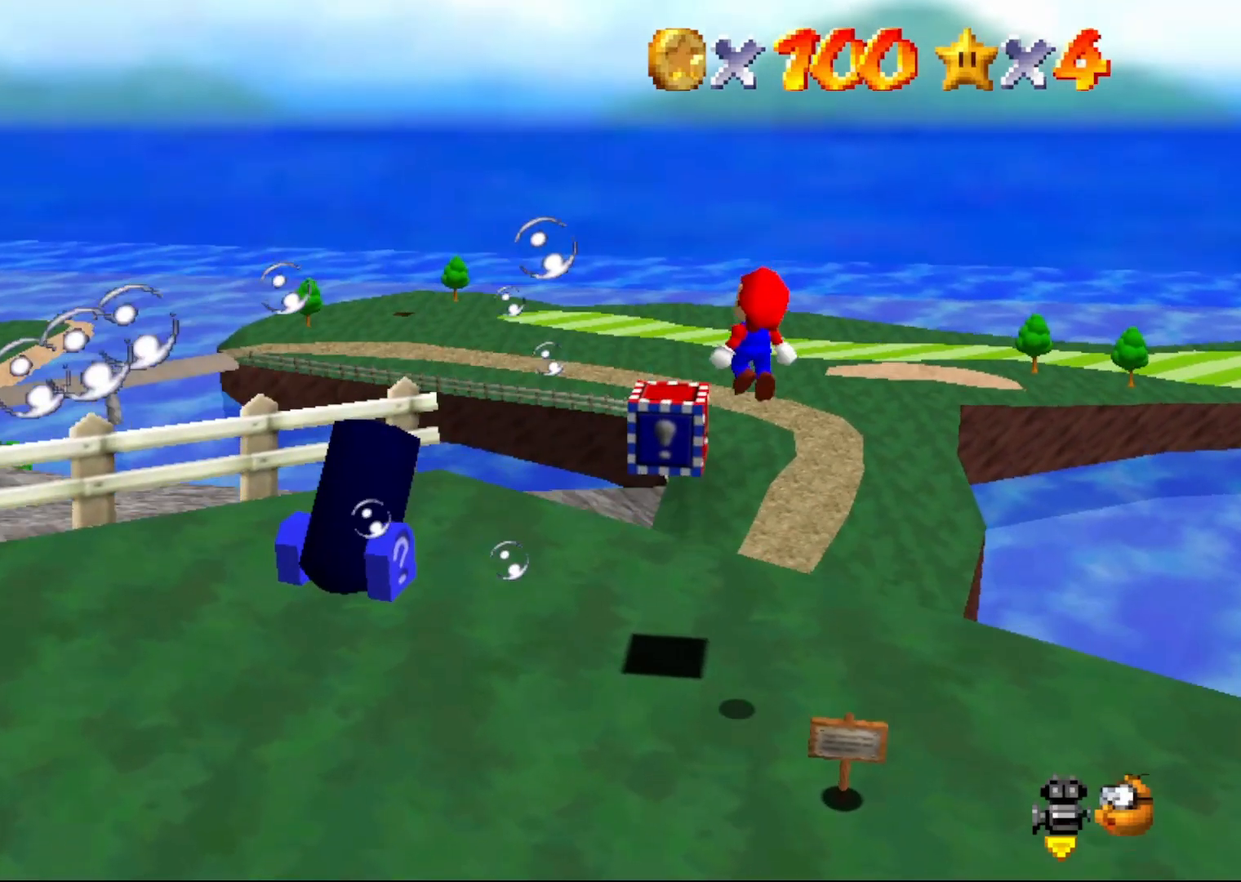
{"buttons": [], "left_stick": "down", "events": [[17, "B", "down"], [83, "A", "up"], [117, "B", "up"], [150, "left_stick", "down"]]}
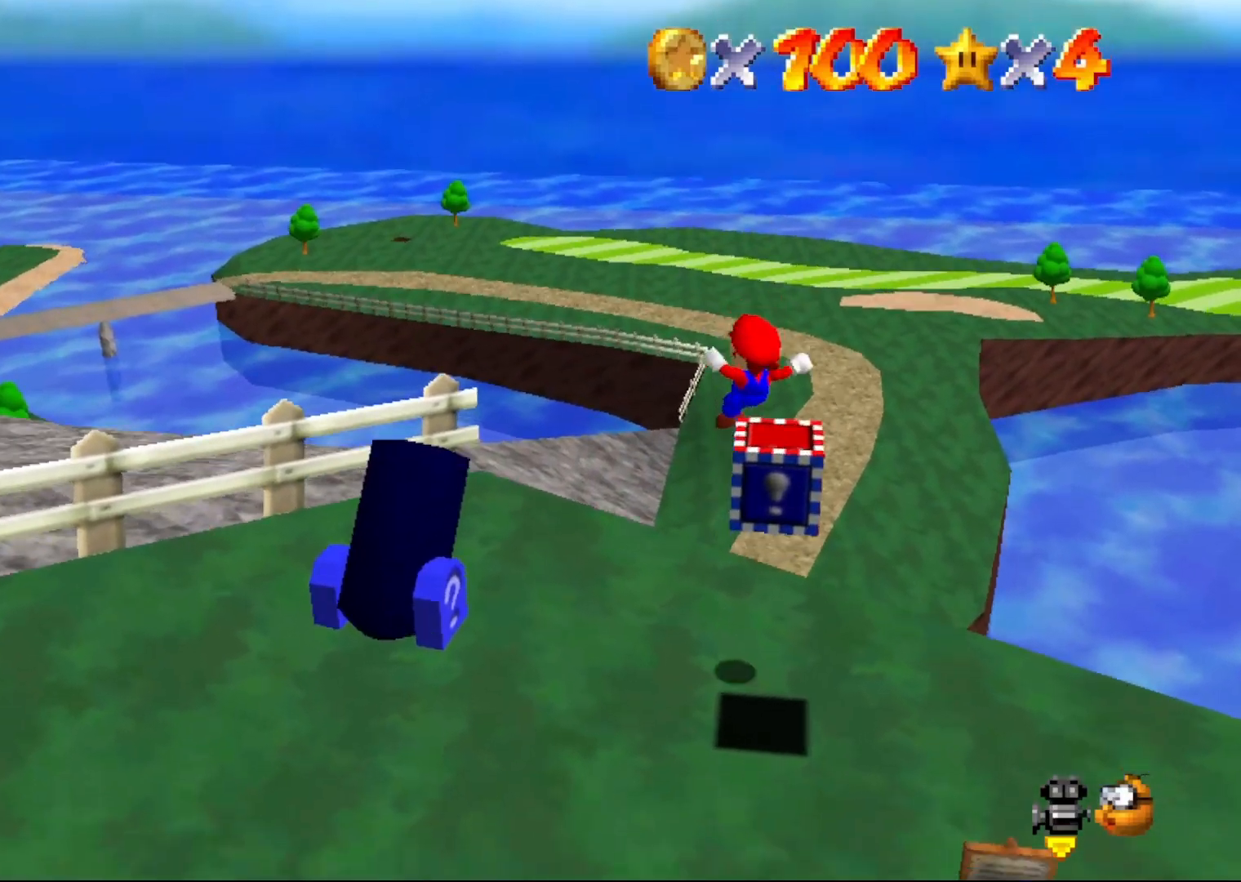
{"buttons": ["A"], "left_stick": "down", "events": [[50, "A", "down"], [133, "A", "up"], [283, "A", "down"], [283, "left_stick", "center"], [483, "left_stick", "down"]]}
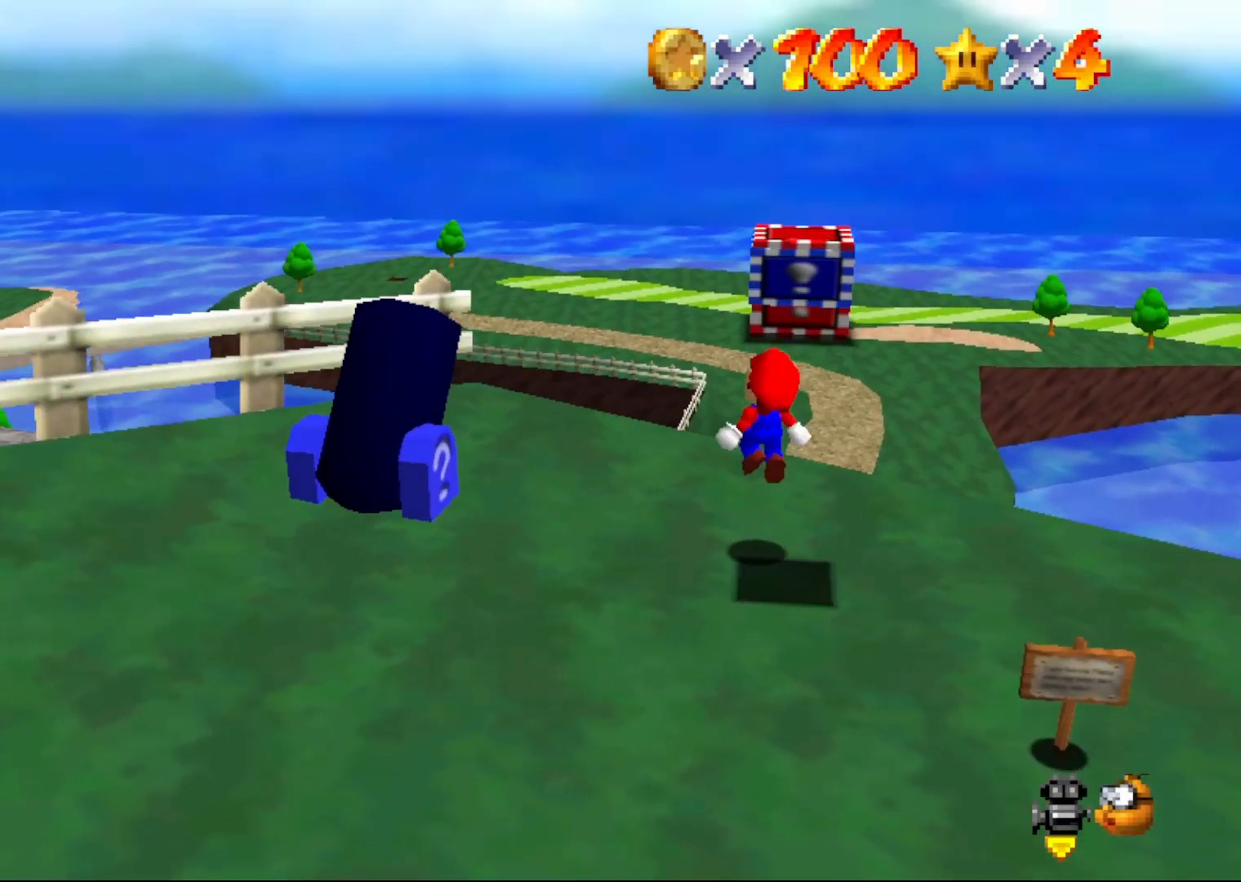
{"buttons": [], "left_stick": "down", "events": [[117, "Z", "down"], [167, "left_stick", "center"], [183, "A", "up"], [250, "Z", "up"], [283, "left_stick", "down"]]}
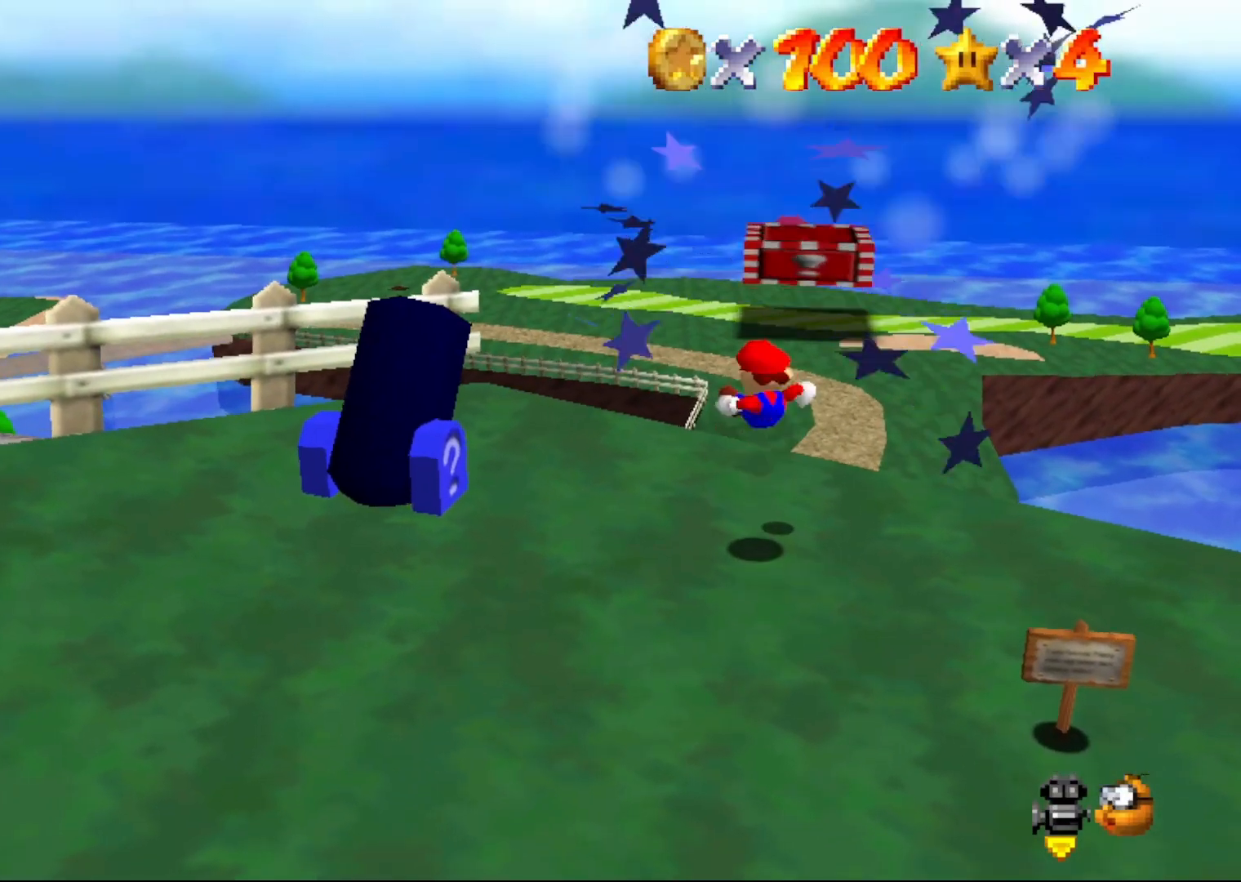
{"buttons": [], "left_stick": "center", "events": [[17, "left_stick", "center"]]}
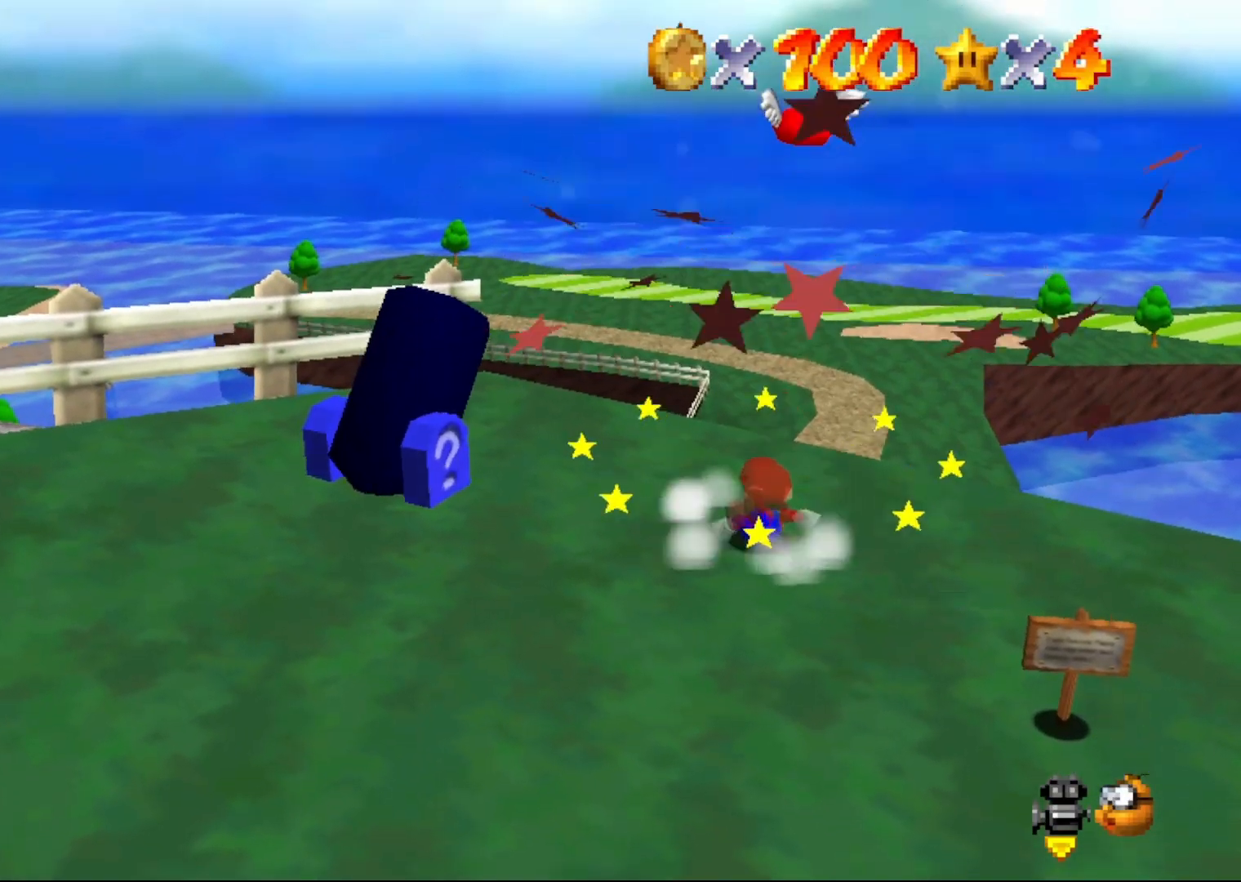
{"buttons": ["C_LEFT"], "left_stick": "center", "events": [[83, "A", "down"], [150, "left_stick", "up"], [217, "A", "up"], [400, "left_stick", "center"], [450, "C_LEFT", "down"]]}
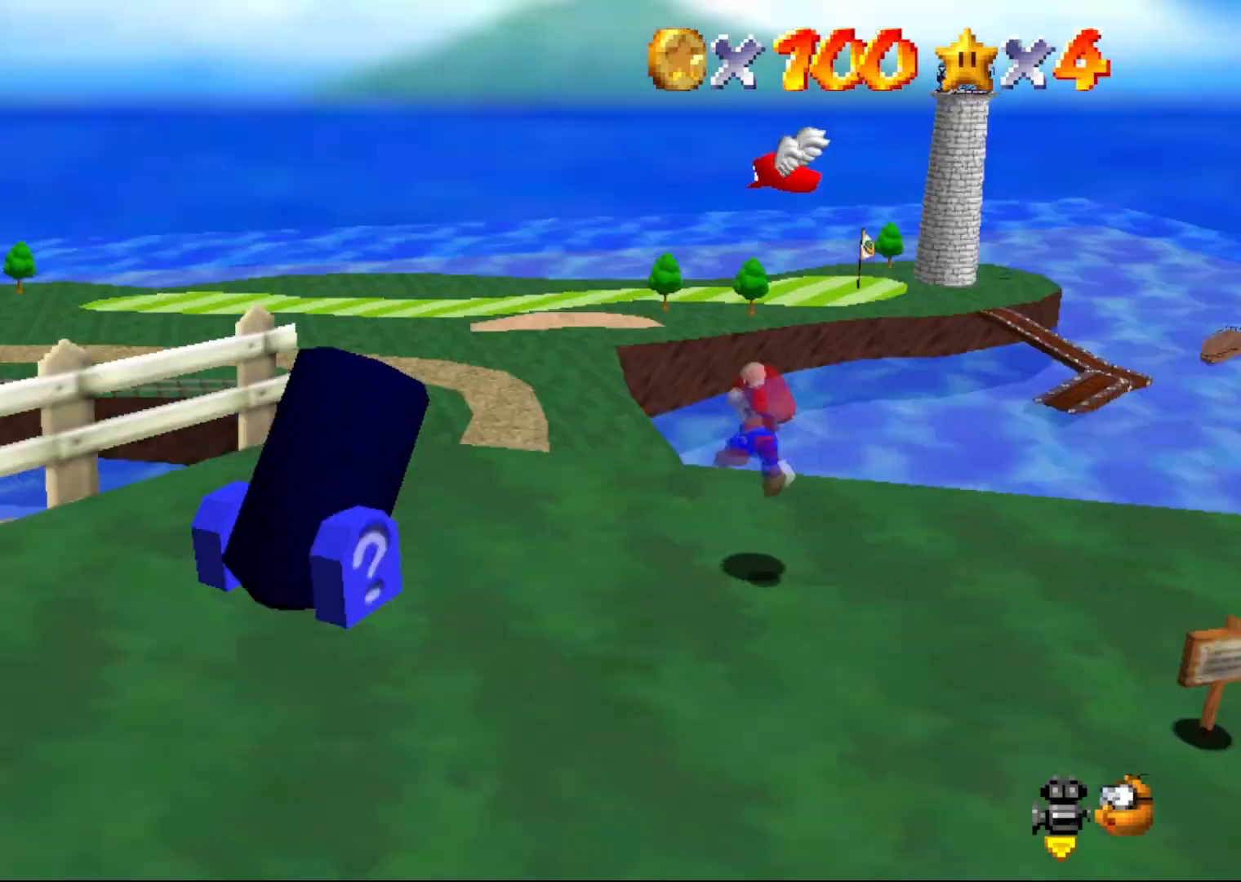
{"buttons": ["A"], "left_stick": "down", "events": [[17, "C_LEFT", "up"], [283, "left_stick", "up"], [417, "A", "down"], [483, "left_stick", "down"]]}
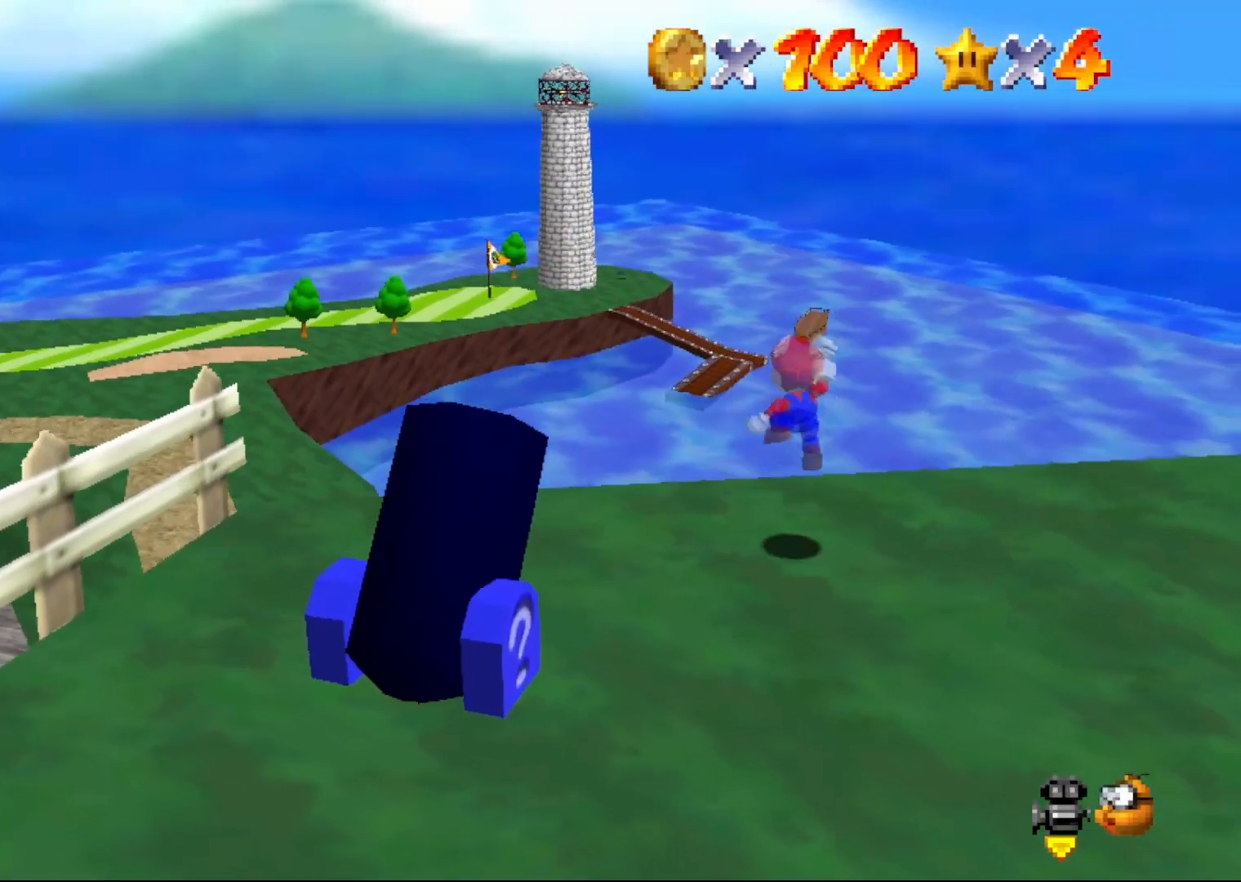
{"buttons": [], "left_stick": "down", "events": [[50, "A", "up"]]}
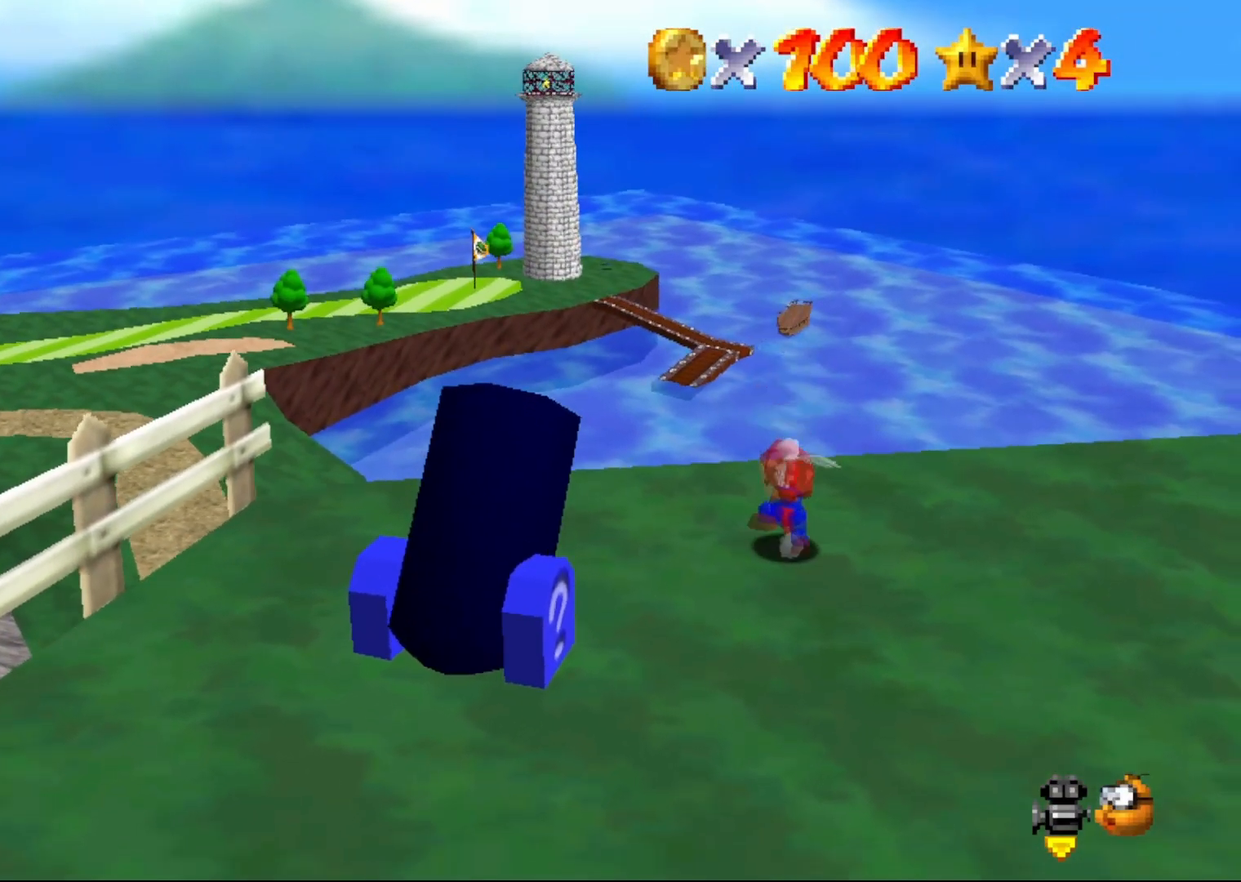
{"buttons": ["A"], "left_stick": "down", "events": [[50, "A", "down"]]}
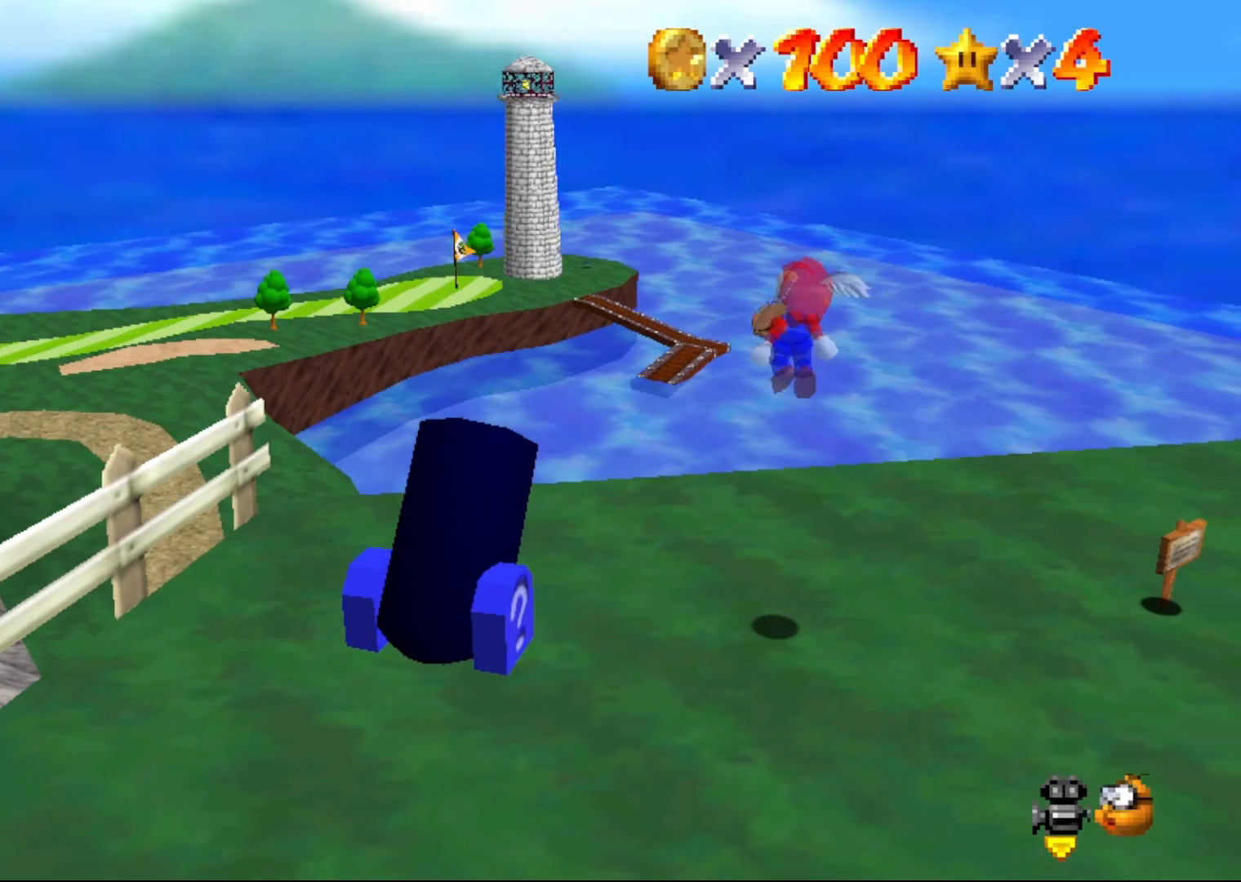
{"buttons": [], "left_stick": "down", "events": [[83, "B", "down"], [217, "A", "up"], [250, "B", "up"]]}
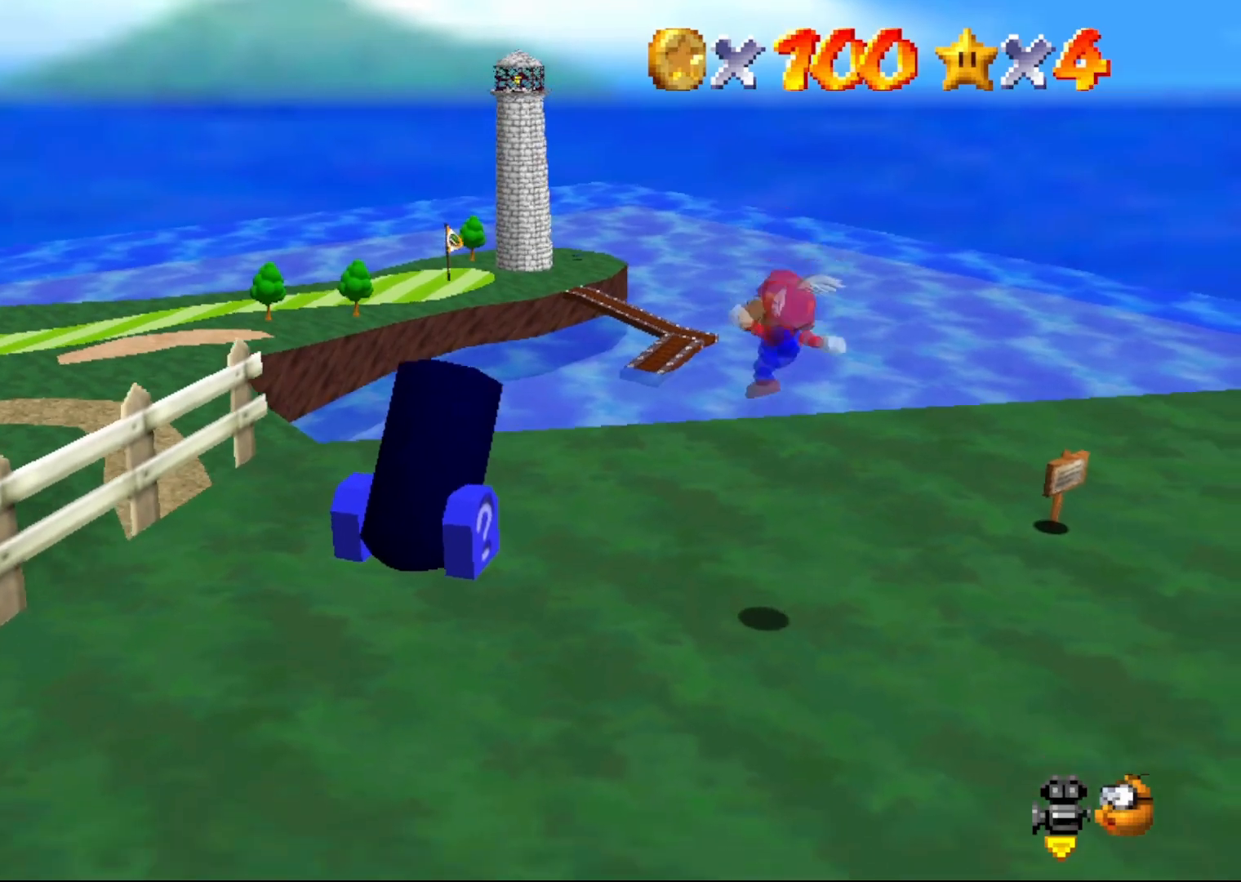
{"buttons": [], "left_stick": "center", "events": [[167, "left_stick", "center"], [250, "C_DOWN", "down"], [383, "C_DOWN", "up"]]}
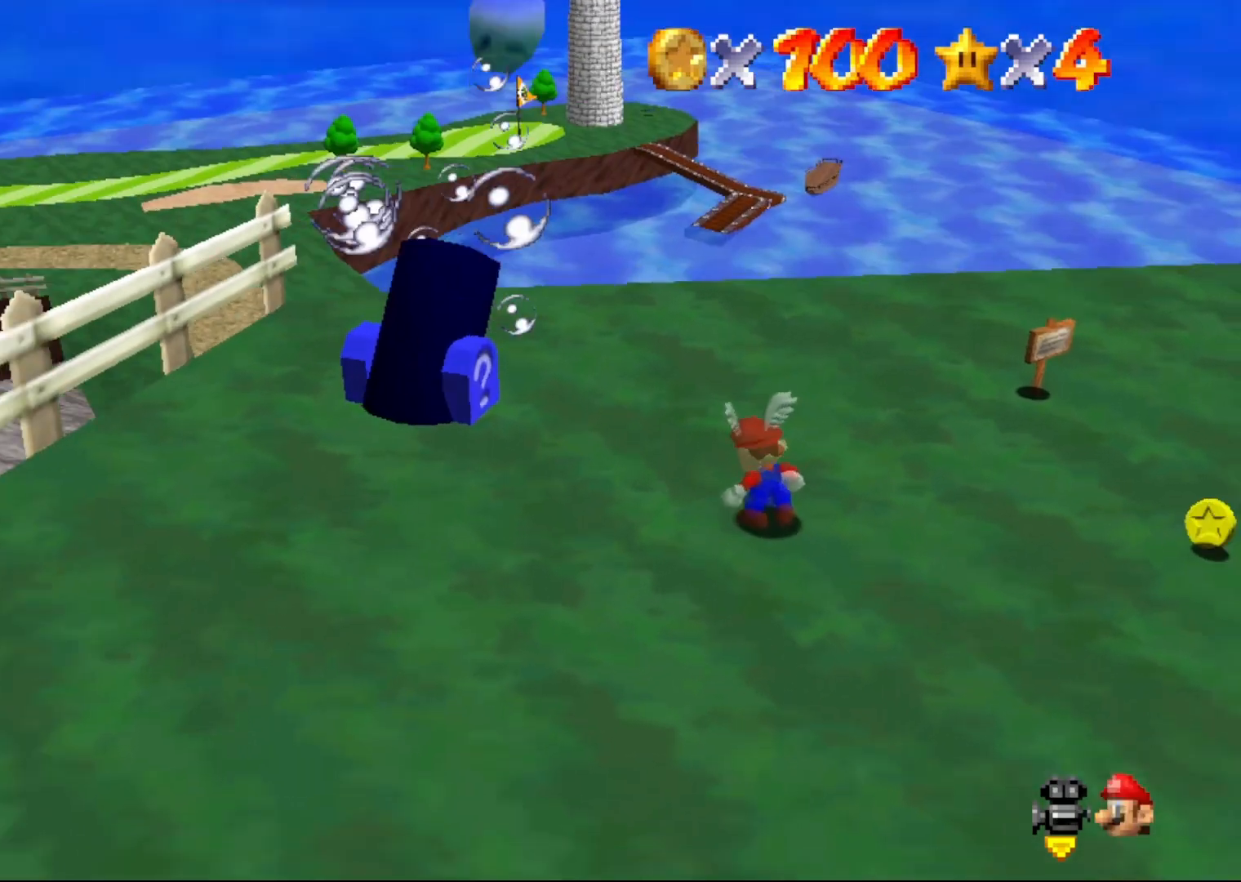
{"buttons": ["A"], "left_stick": "down", "events": [[300, "left_stick", "up"], [350, "A", "down"], [350, "left_stick", "center"], [417, "left_stick", "down"]]}
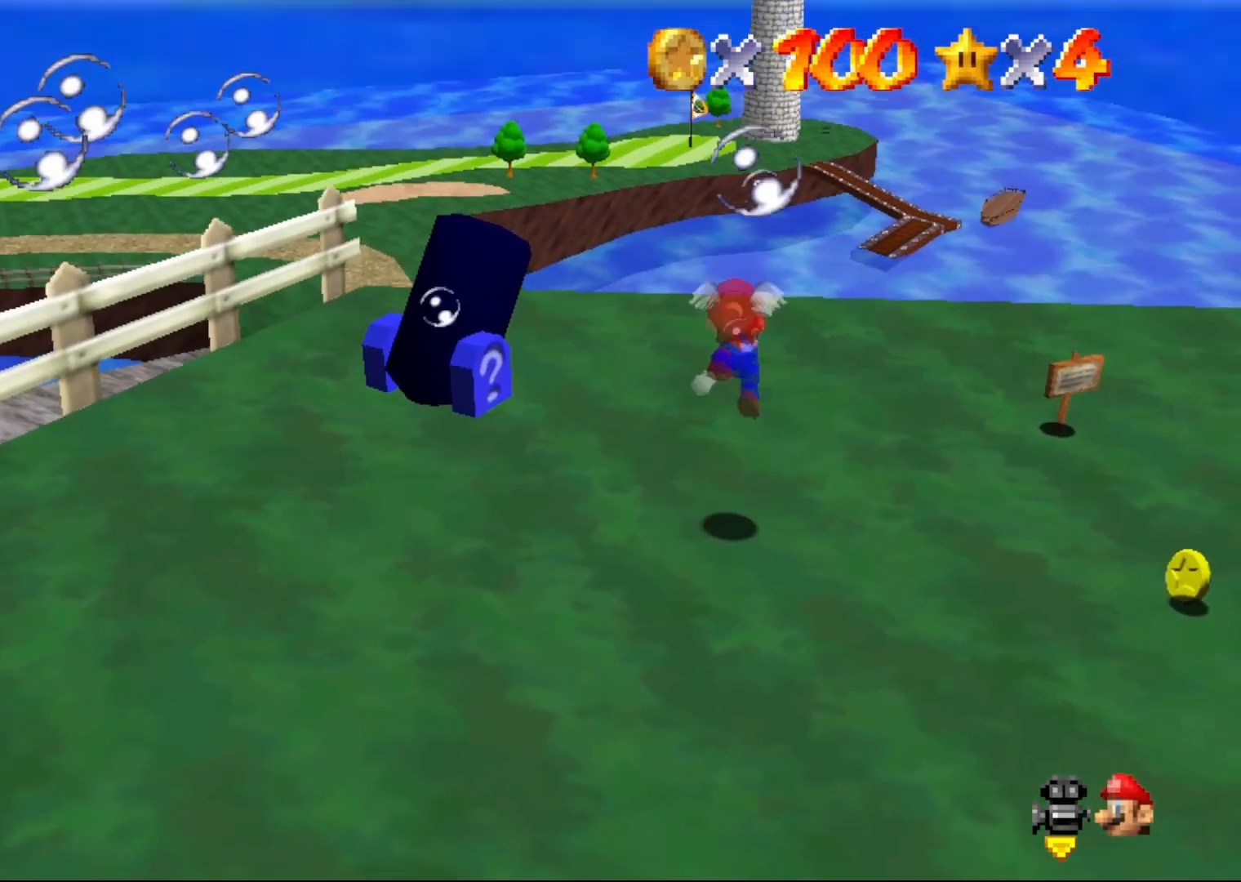
{"buttons": ["A"], "left_stick": "down", "events": []}
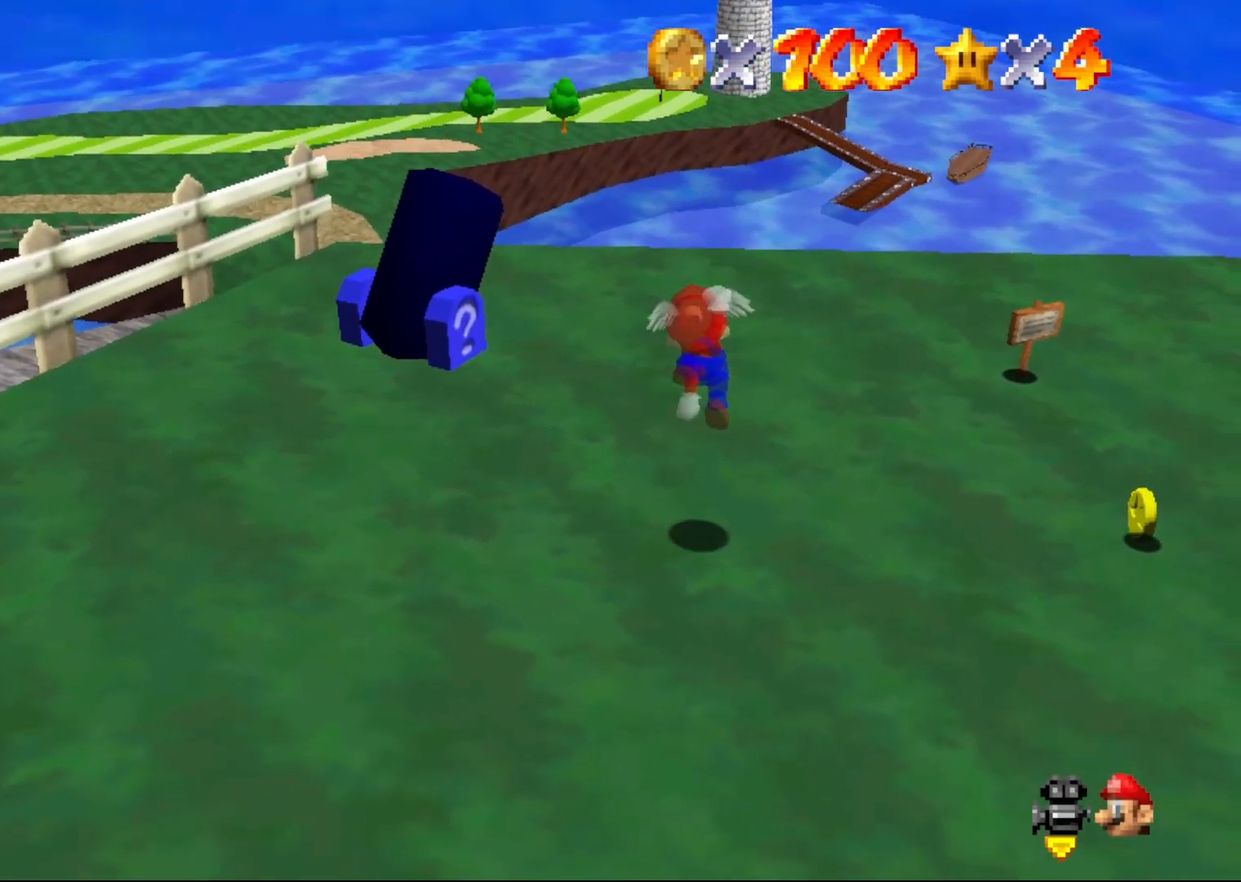
{"buttons": ["A"], "left_stick": "up", "events": [[50, "A", "up"], [117, "left_stick", "center"], [400, "left_stick", "up"], [483, "A", "down"]]}
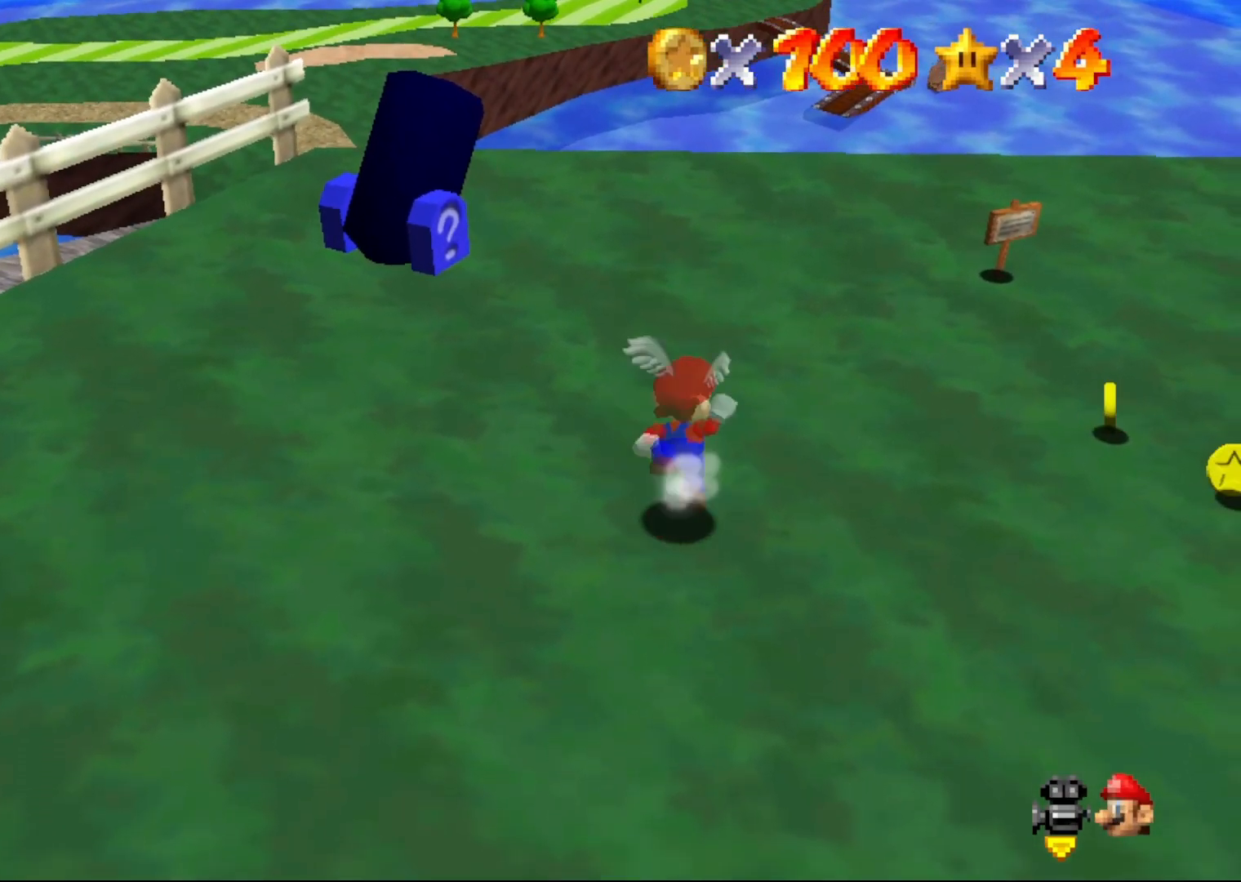
{"buttons": [], "left_stick": "up", "events": [[50, "B", "down"], [83, "A", "up"], [200, "B", "up"]]}
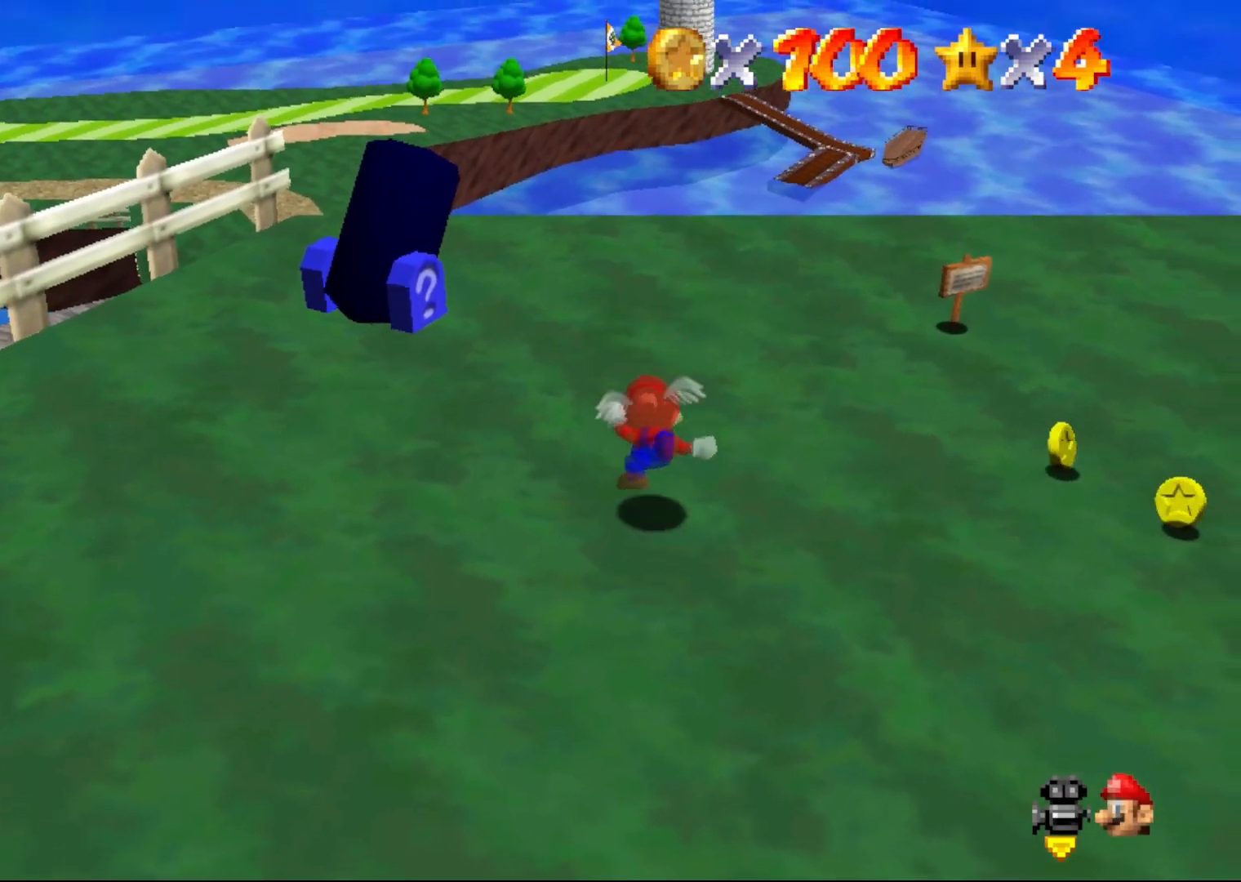
{"buttons": [], "left_stick": "up", "events": [[50, "left_stick", "center"], [250, "left_stick", "up"], [317, "A", "down"], [417, "B", "down"], [483, "A", "up"], [483, "B", "up"]]}
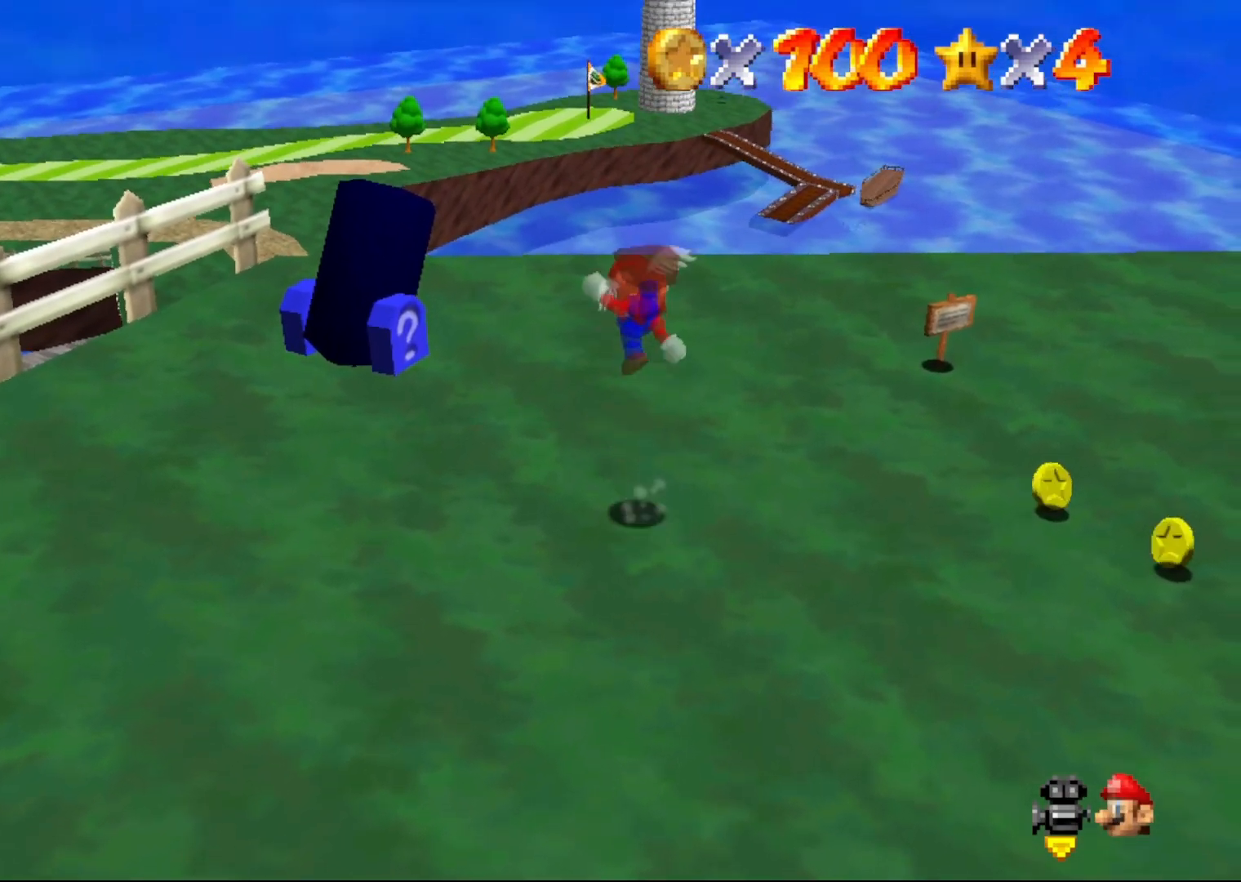
{"buttons": [], "left_stick": "up", "events": []}
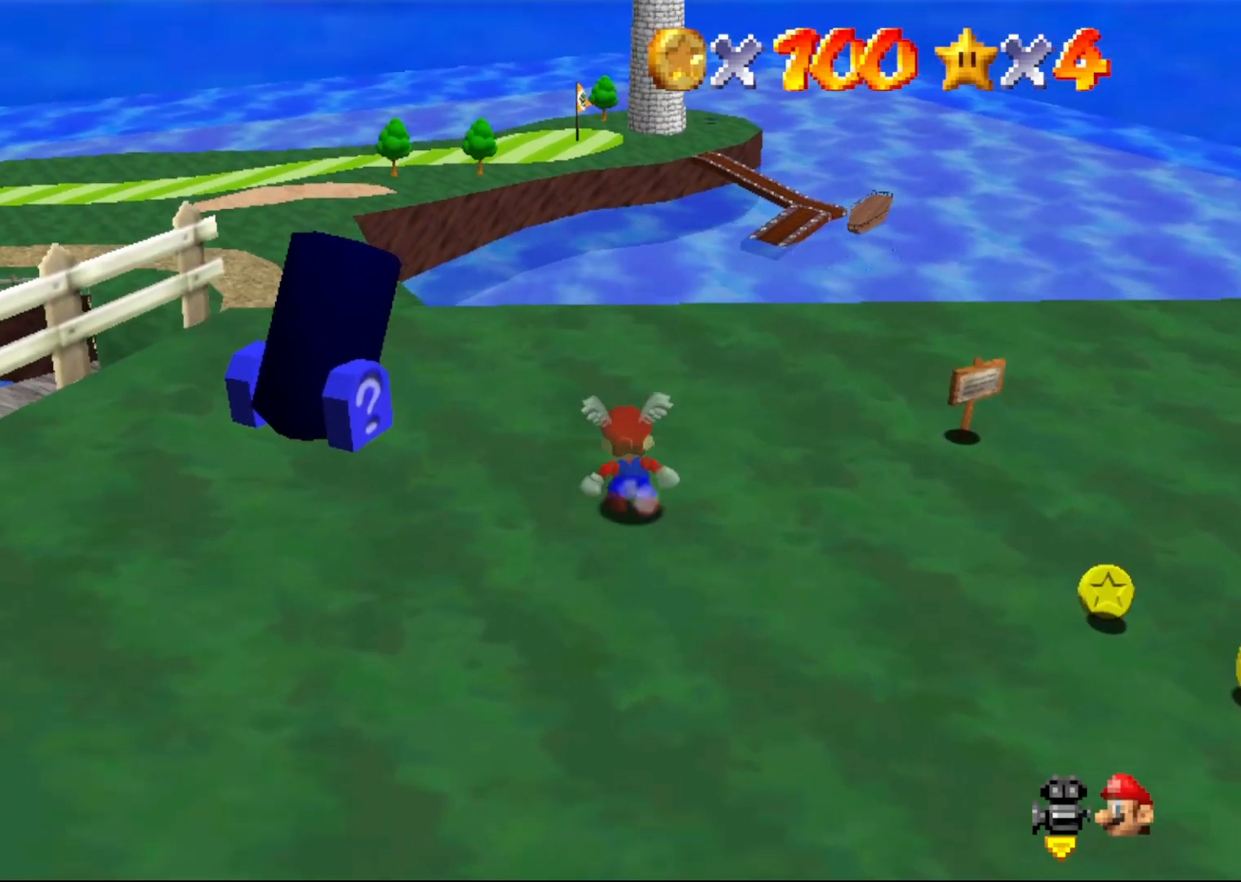
{"buttons": [], "left_stick": "up", "events": [[33, "A", "down"], [117, "A", "up"]]}
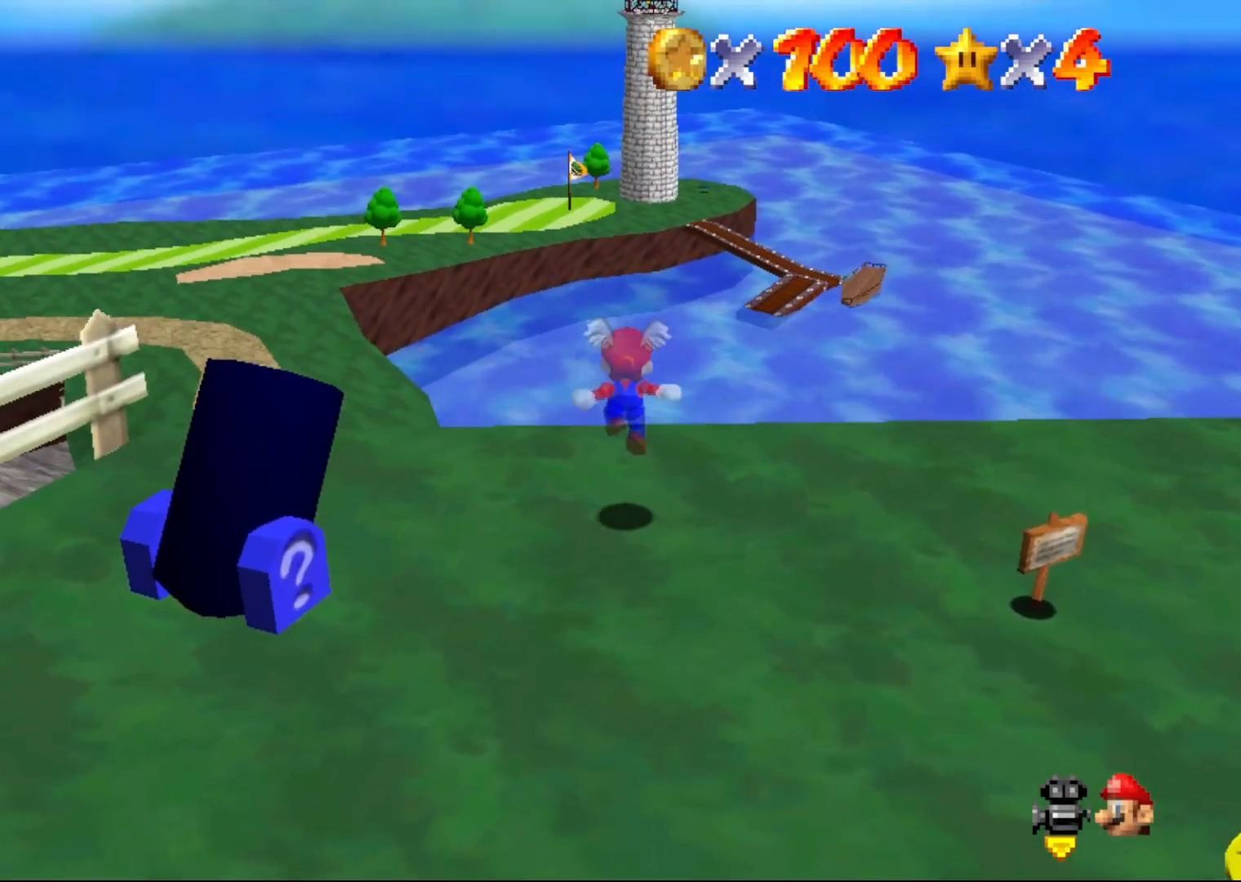
{"buttons": ["A"], "left_stick": "up", "events": [[183, "A", "down"]]}
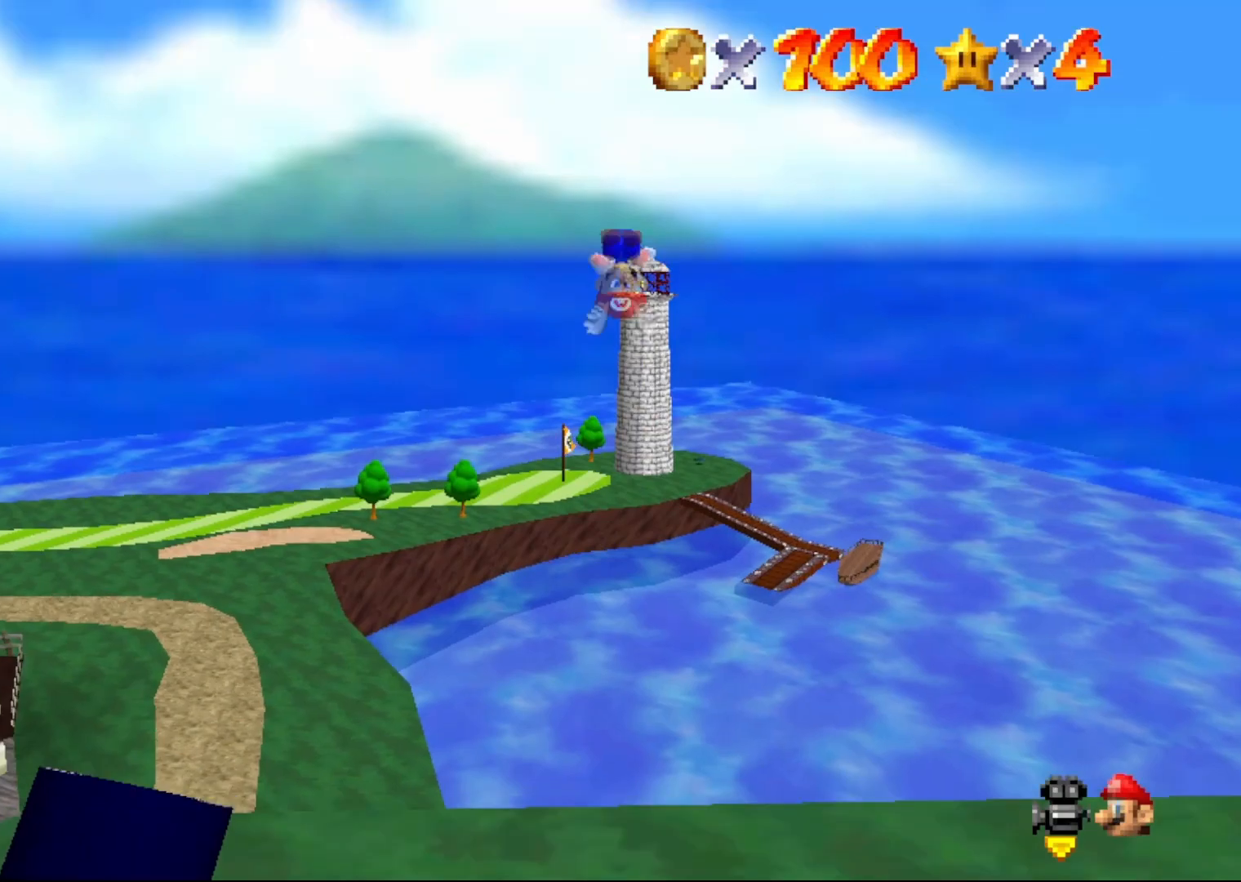
{"buttons": [], "left_stick": "up", "events": [[317, "A", "up"]]}
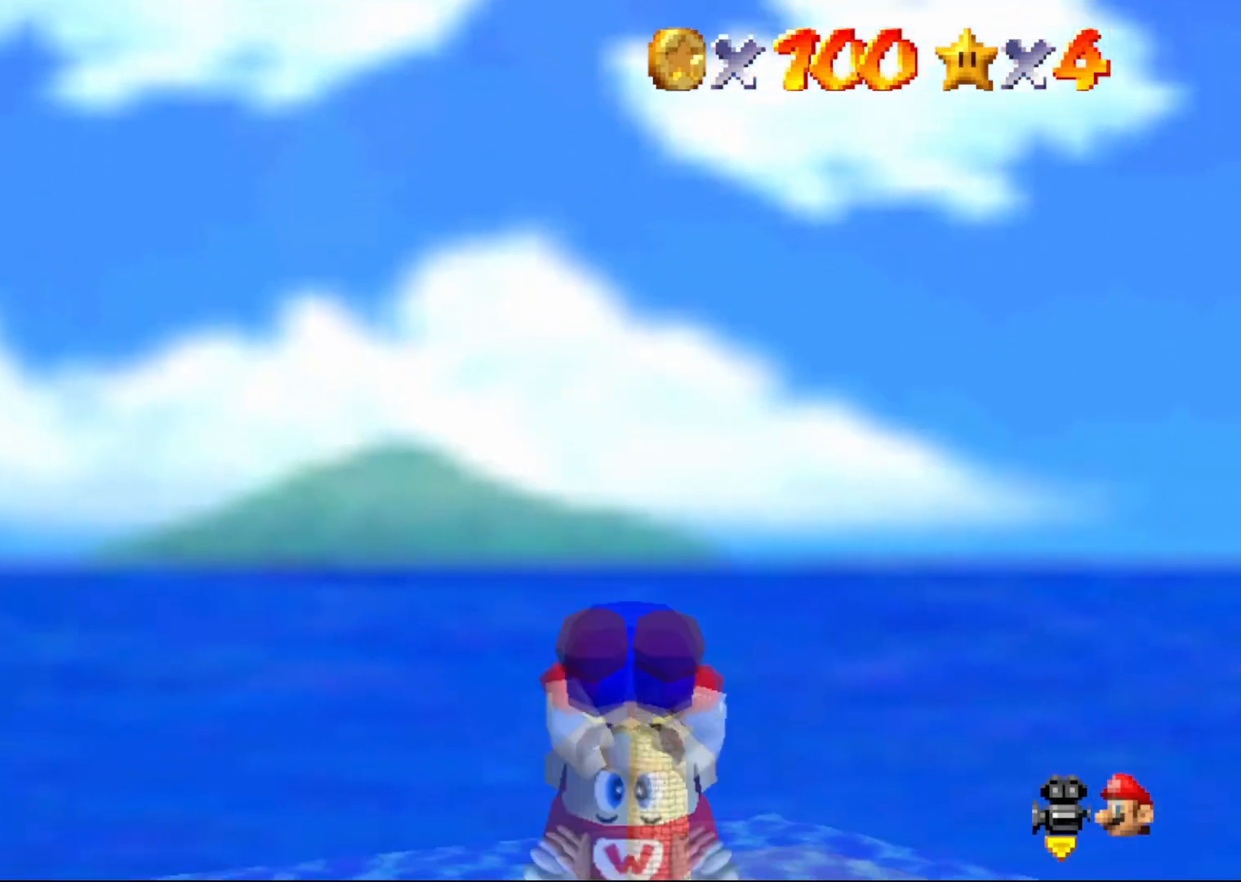
{"buttons": [], "left_stick": "up", "events": []}
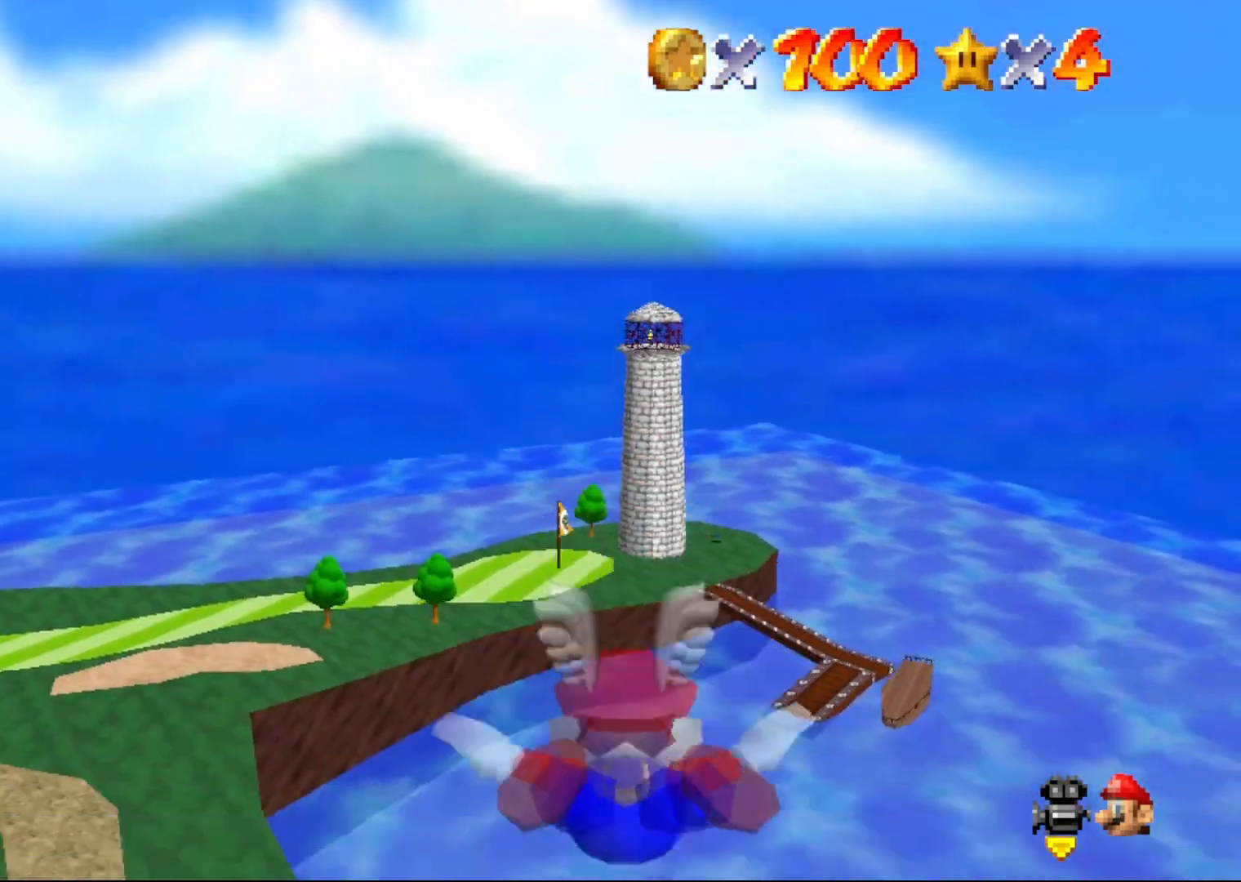
{"buttons": [], "left_stick": "center", "events": [[500, "left_stick", "center"]]}
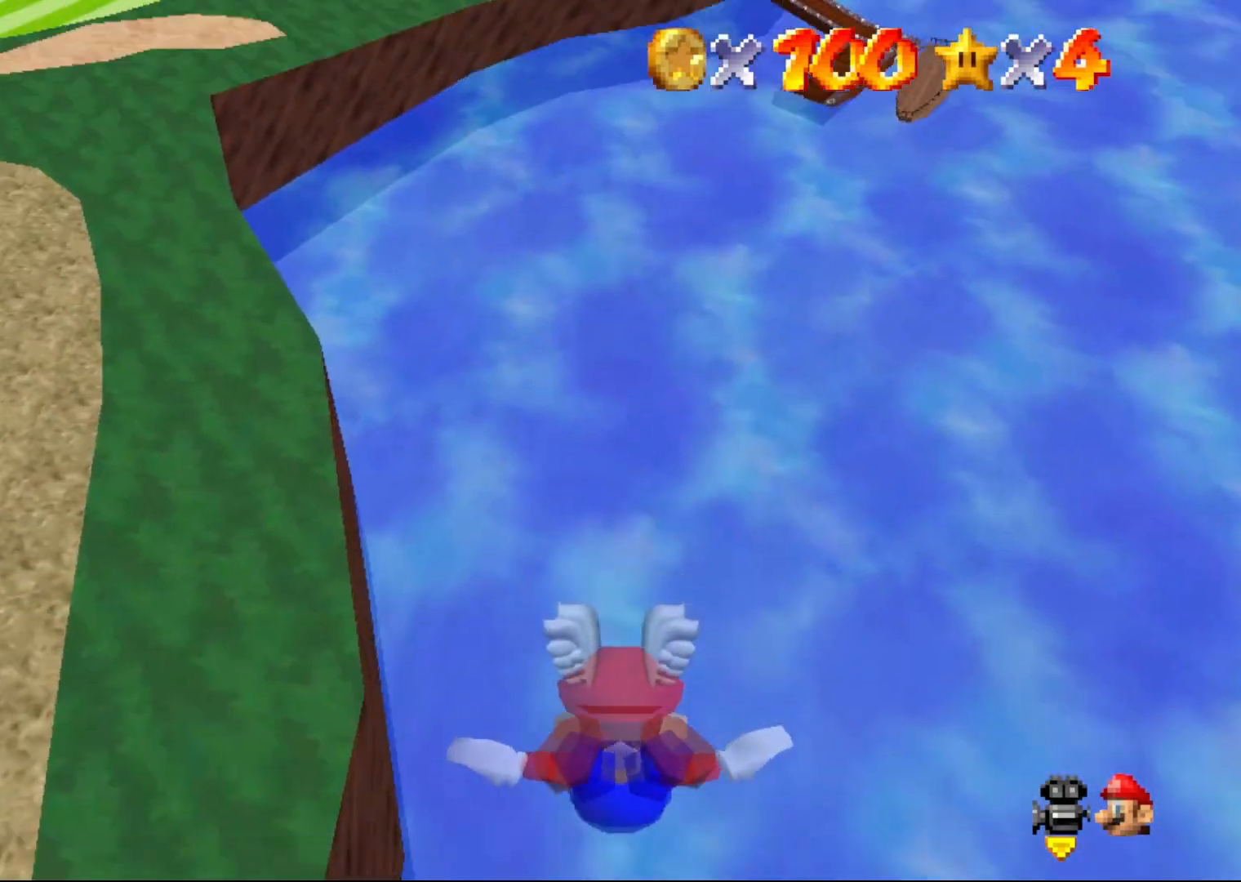
{"buttons": [], "left_stick": "center", "events": []}